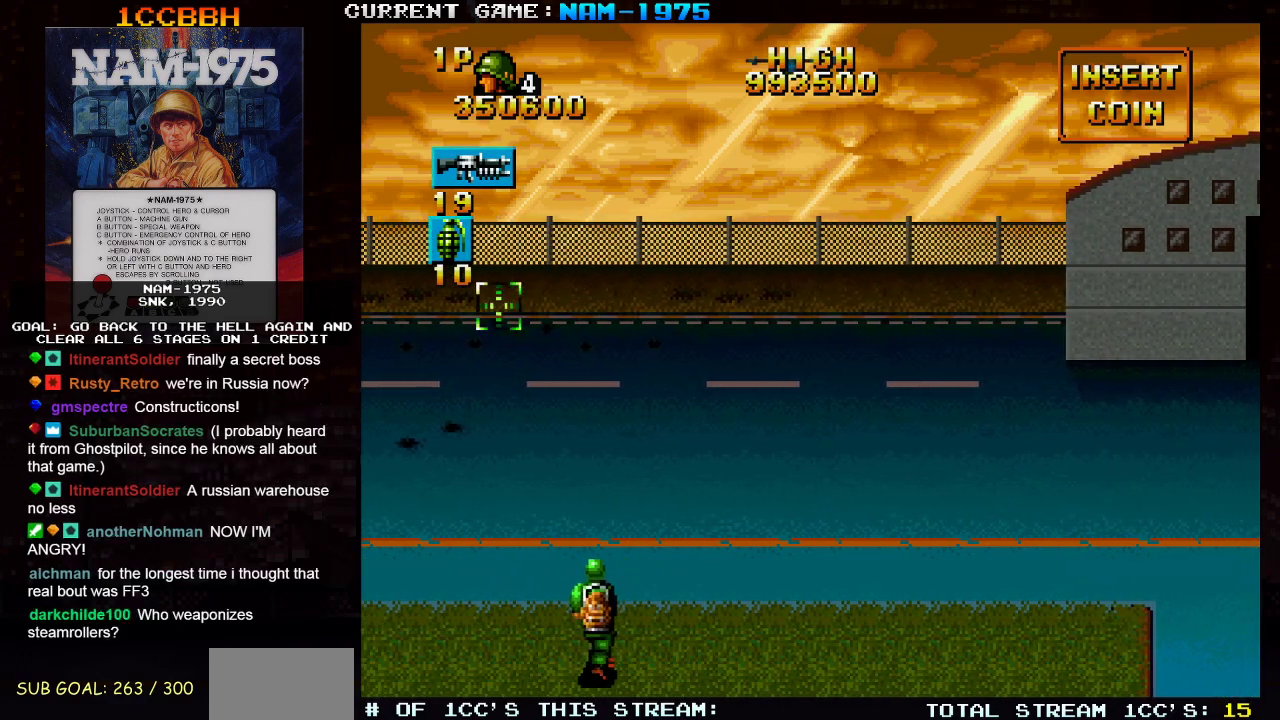
Gameplay with a controller (arcade stick); each line is a JSON object with the inputs held at the frame after it. "events" lists button and stick changes between this image and that frame as [ms after this image, input, new state], when the widget could be followed in between. Not read: L3 R3 other_buttons.
{"buttons": [], "left_stick": "up-right", "events": [[117, "left_stick", "down-right"], [283, "left_stick", "up-right"]]}
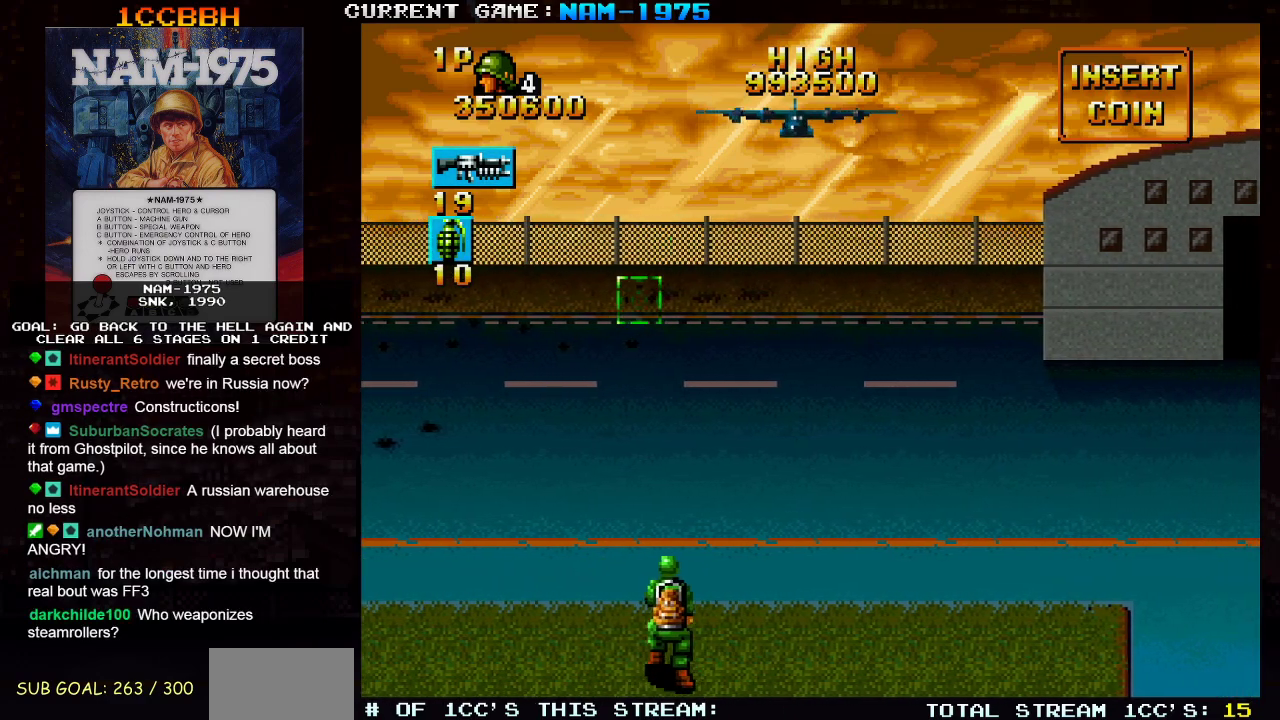
{"buttons": ["SQUARE"], "left_stick": "up-left", "events": [[251, "SQUARE", "down"], [334, "left_stick", "up"], [484, "left_stick", "up-left"]]}
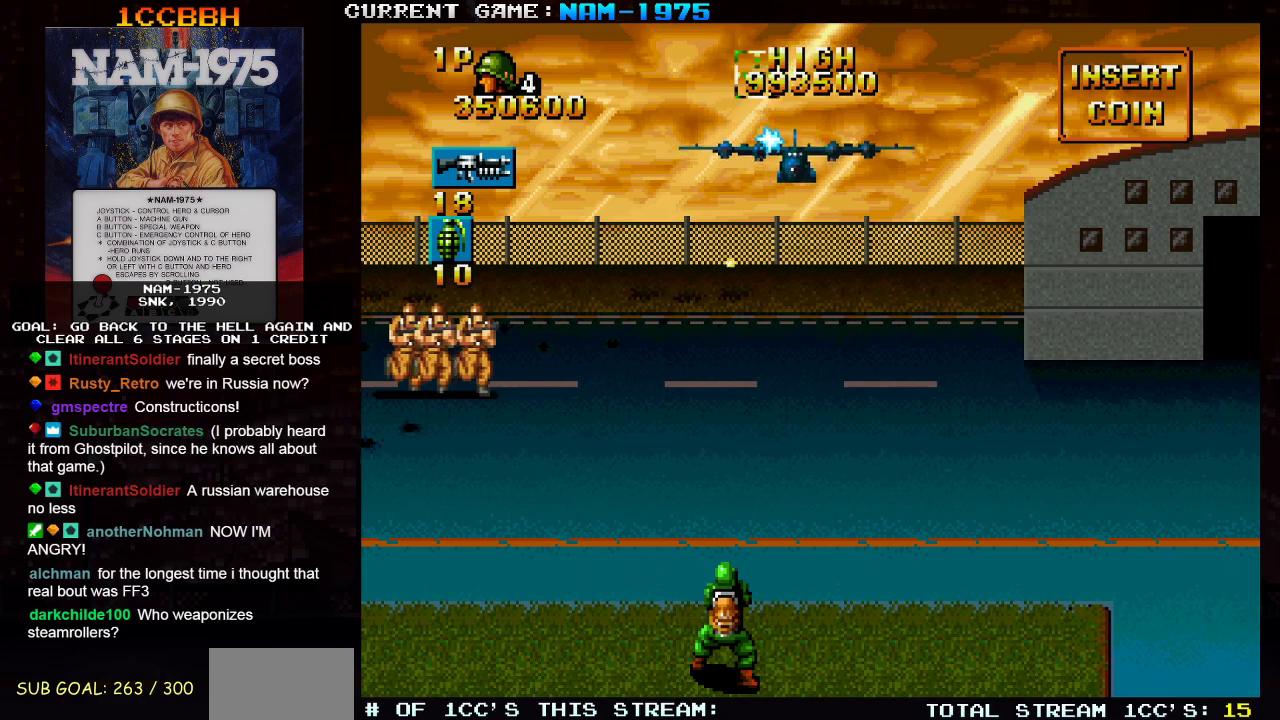
{"buttons": ["SQUARE"], "left_stick": "down", "events": [[117, "left_stick", "center"], [417, "left_stick", "down"]]}
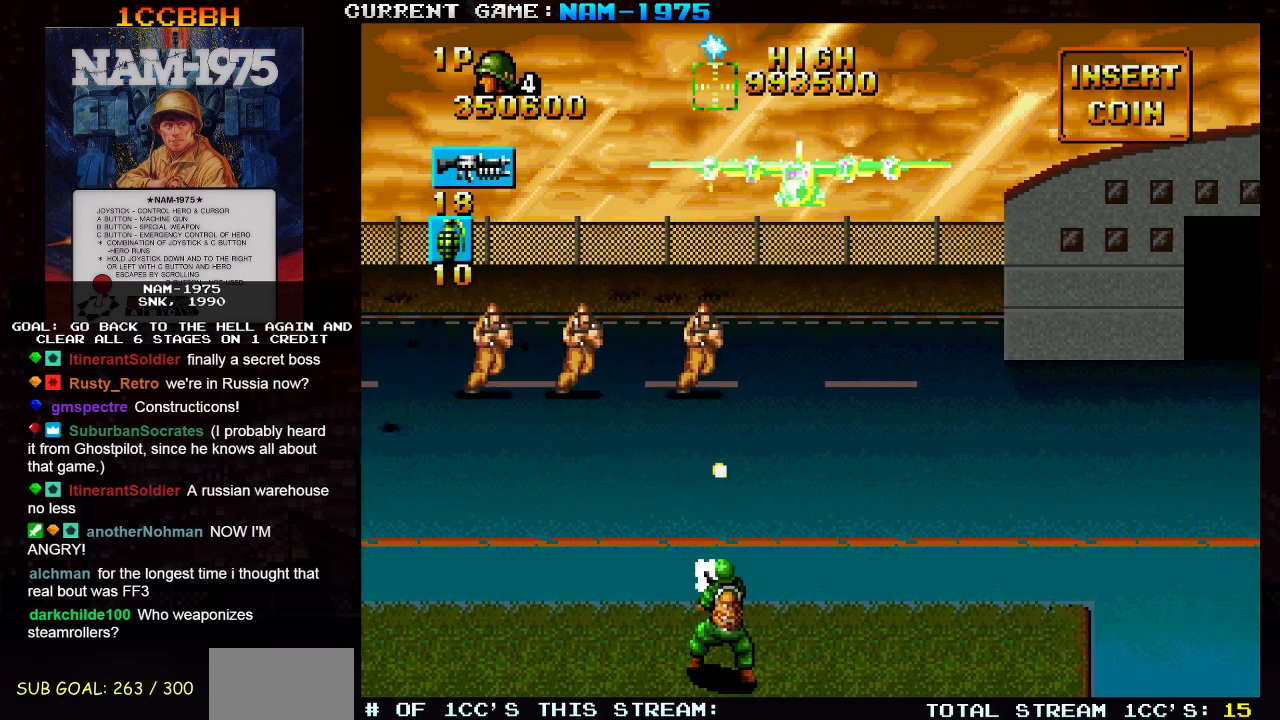
{"buttons": ["SQUARE"], "left_stick": "down-right", "events": [[351, "left_stick", "down-right"]]}
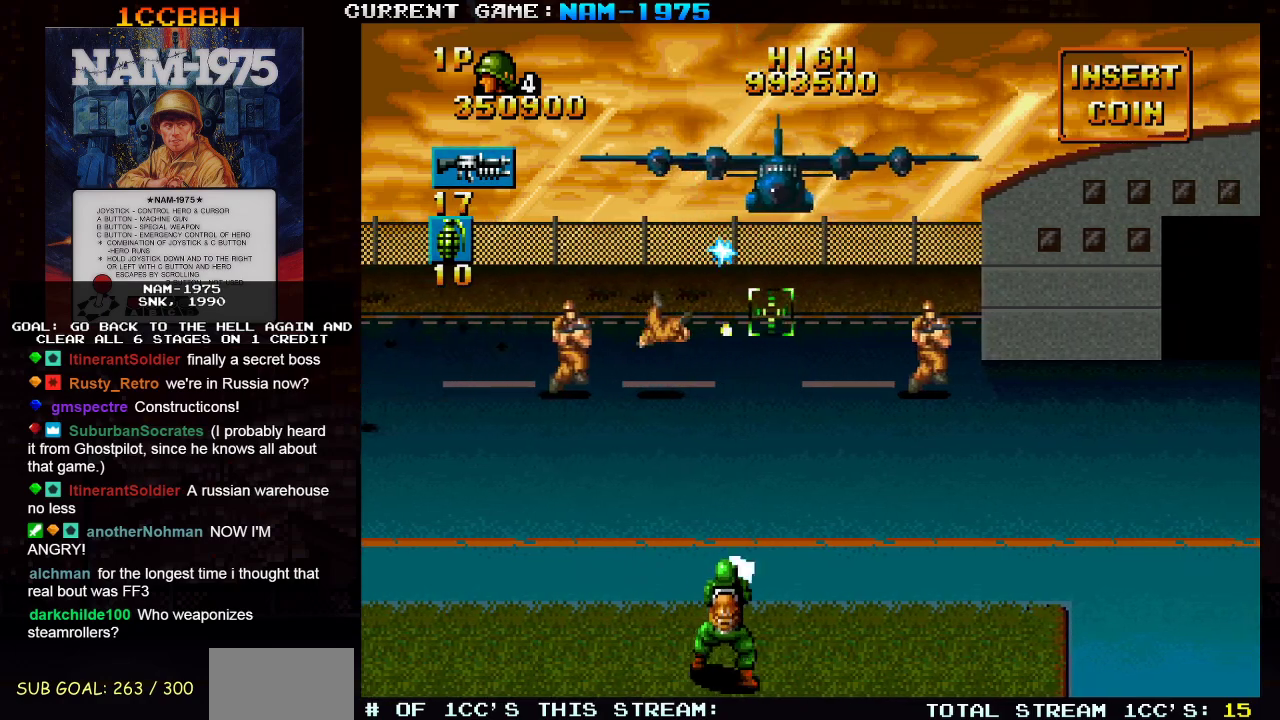
{"buttons": ["SQUARE"], "left_stick": "right", "events": [[33, "left_stick", "down-left"], [117, "left_stick", "left"], [417, "left_stick", "right"]]}
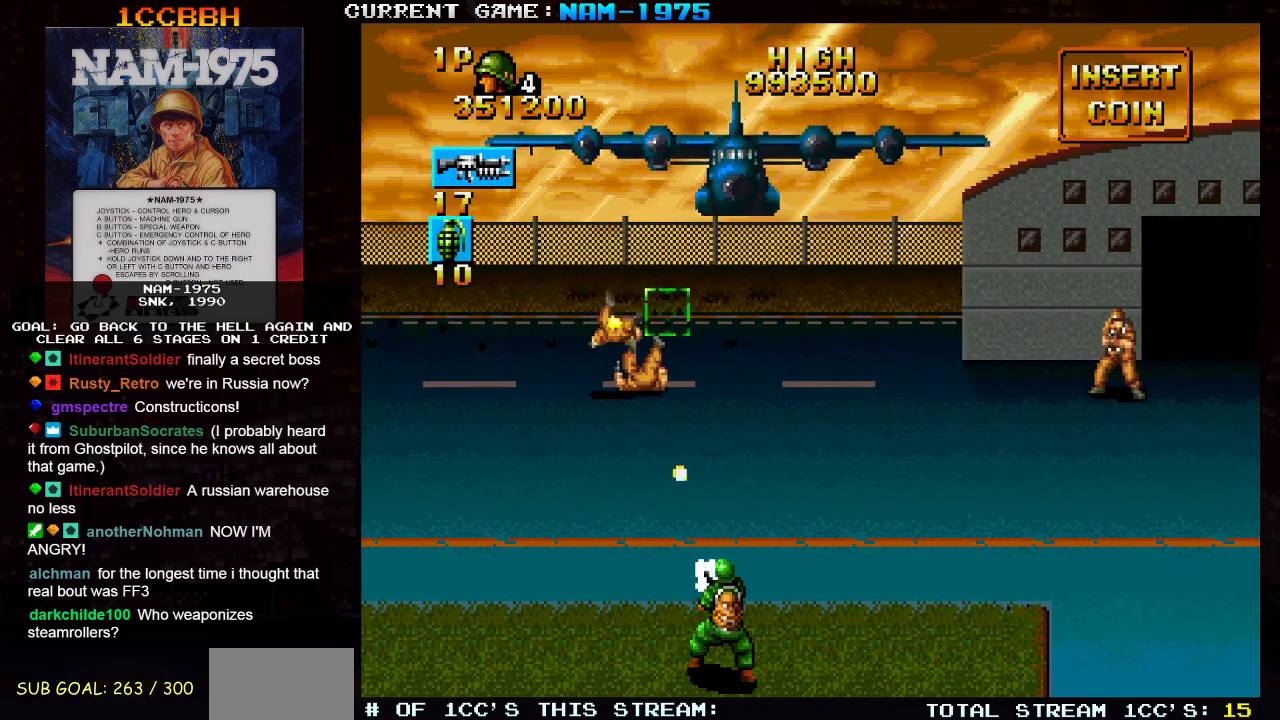
{"buttons": ["SQUARE", "R1"], "left_stick": "right", "events": [[67, "R1", "down"]]}
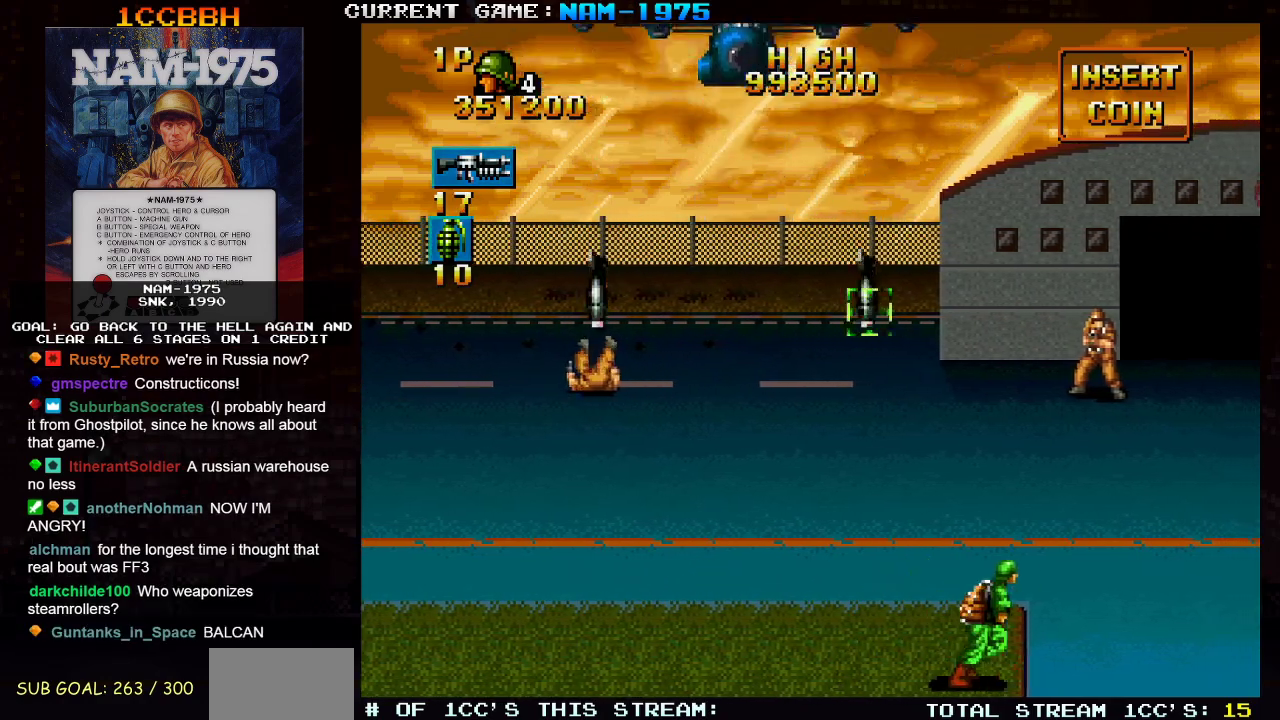
{"buttons": ["SQUARE"], "left_stick": "center", "events": [[167, "R1", "up"], [434, "left_stick", "center"]]}
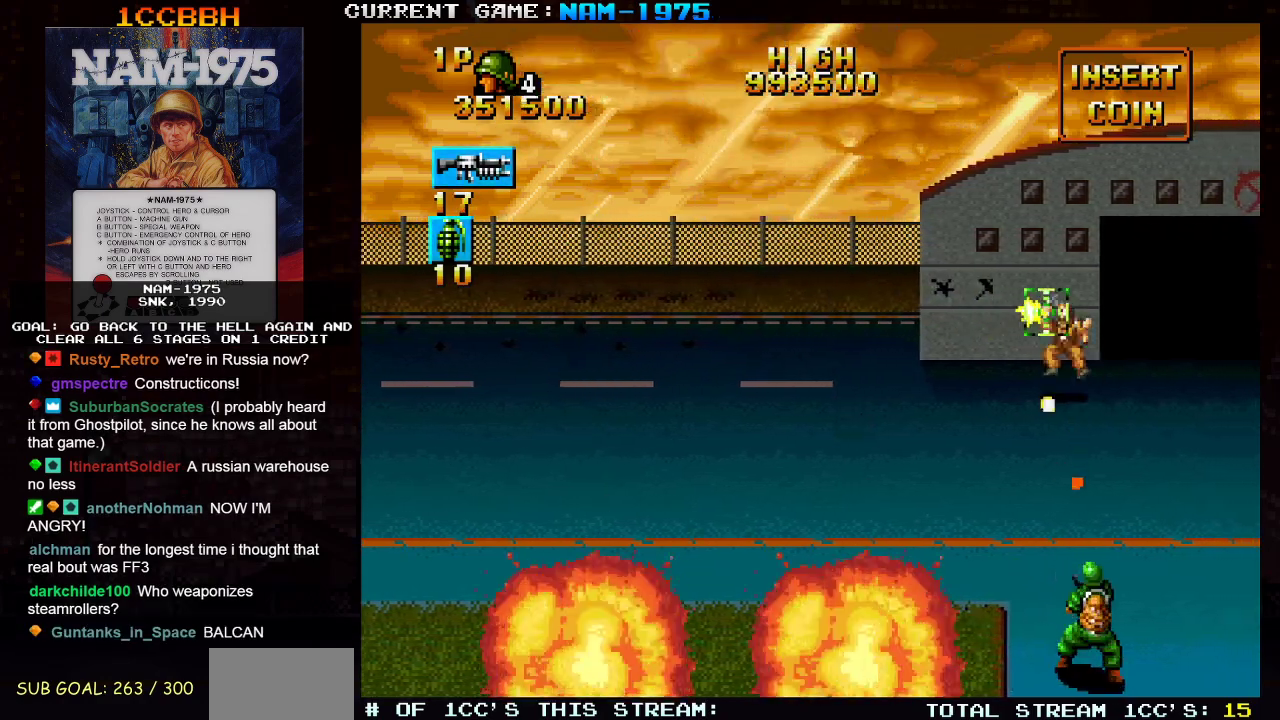
{"buttons": ["SQUARE"], "left_stick": "up-left", "events": [[17, "left_stick", "right"], [34, "R1", "down"], [267, "left_stick", "center"], [301, "R1", "up"], [351, "left_stick", "up-left"]]}
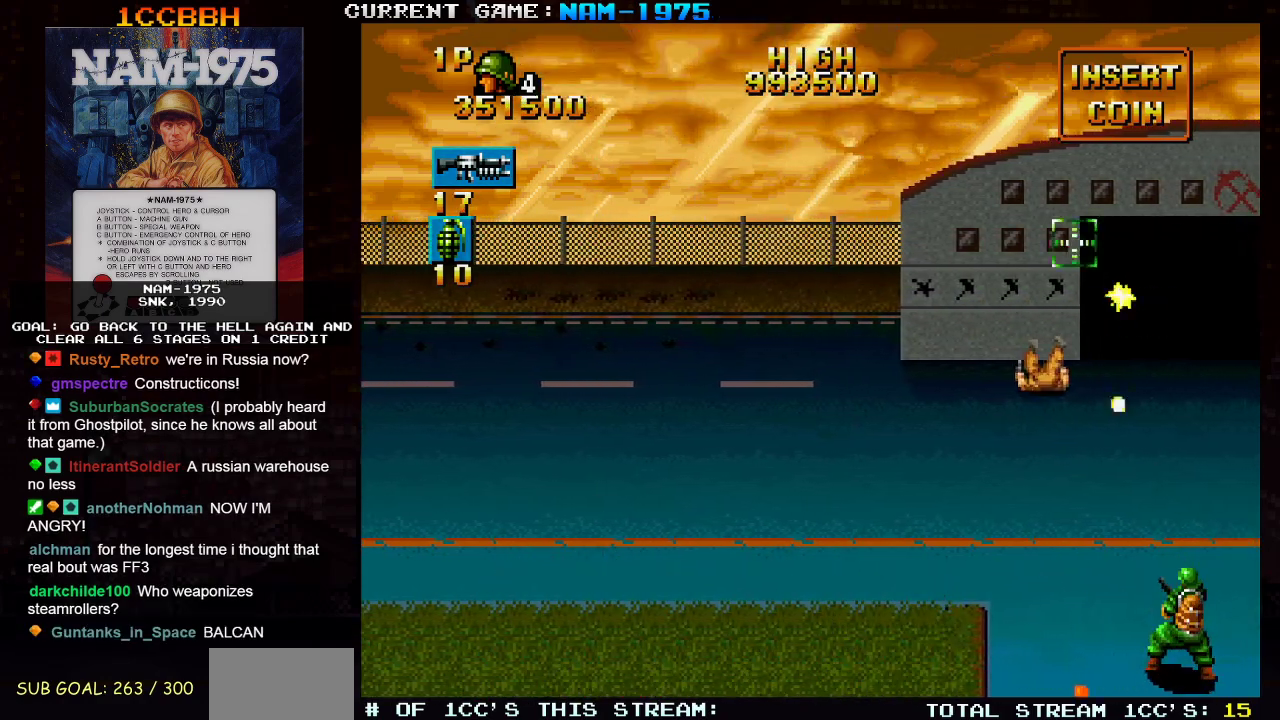
{"buttons": ["SQUARE"], "left_stick": "up", "events": [[33, "left_stick", "left"], [300, "left_stick", "center"], [350, "left_stick", "right"], [467, "left_stick", "up"]]}
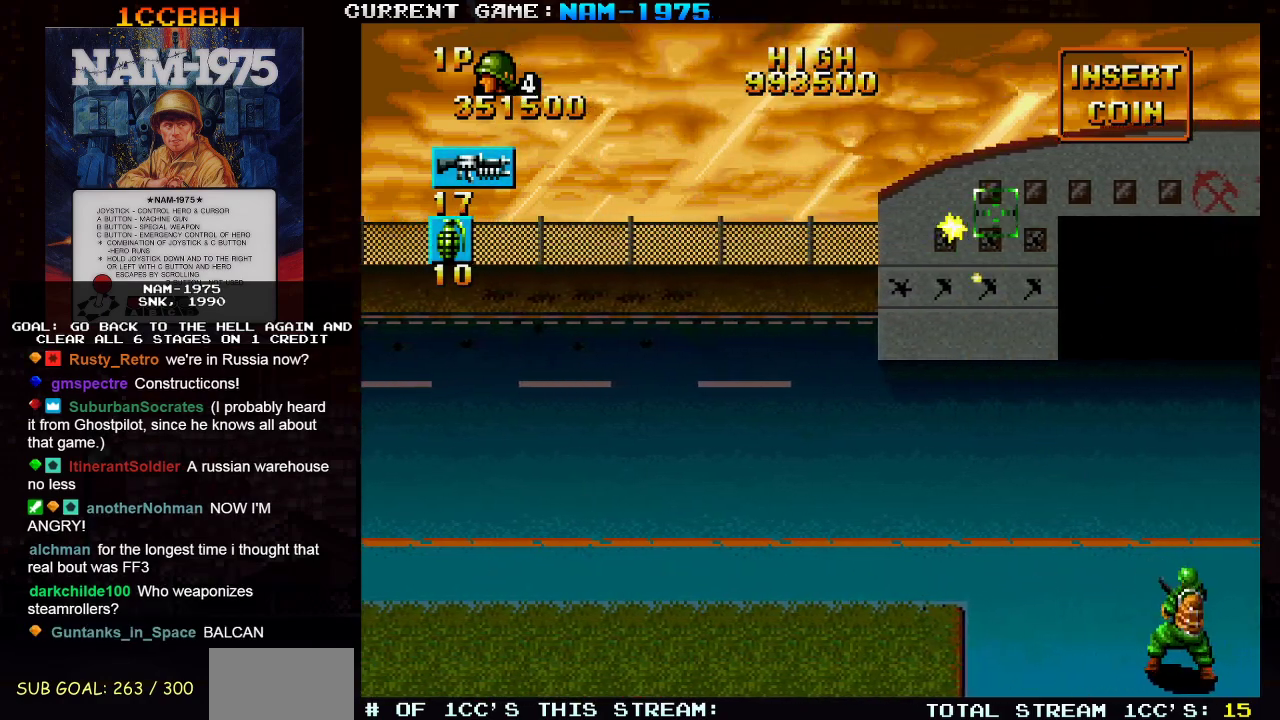
{"buttons": ["SQUARE"], "left_stick": "right", "events": [[67, "left_stick", "right"]]}
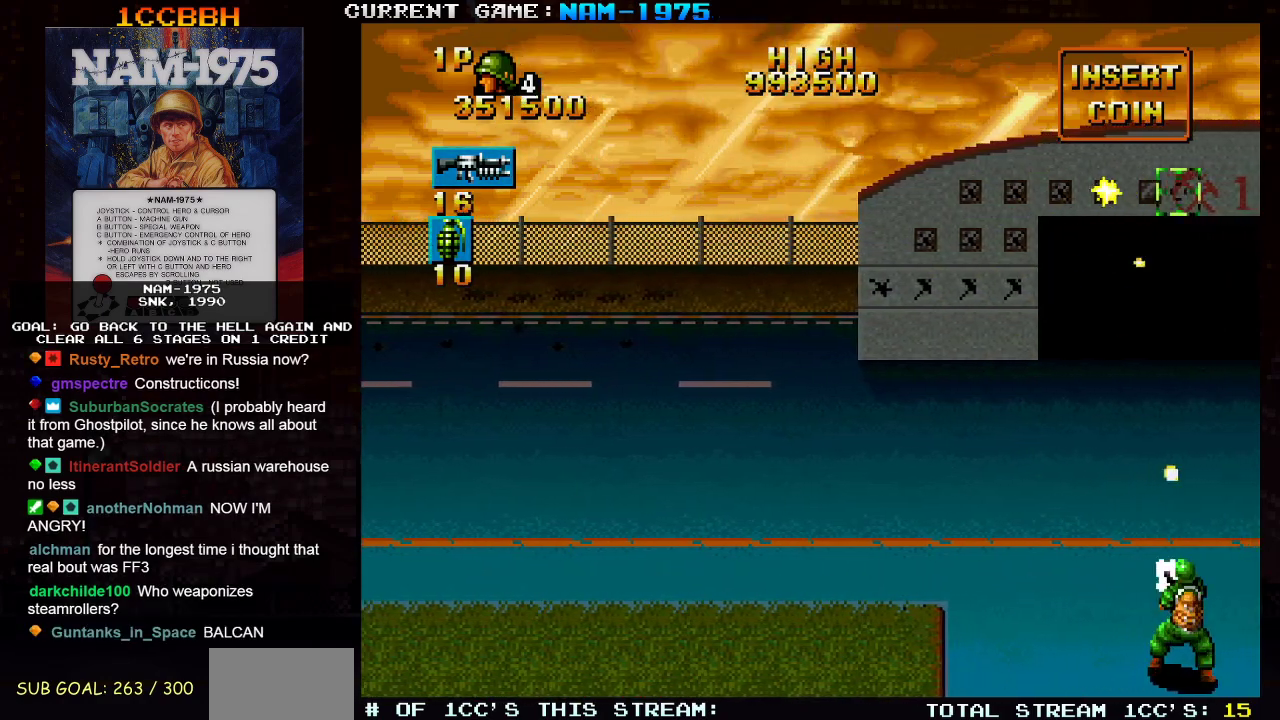
{"buttons": ["R1"], "left_stick": "left", "events": [[67, "SQUARE", "up"], [100, "left_stick", "left"], [150, "R1", "down"]]}
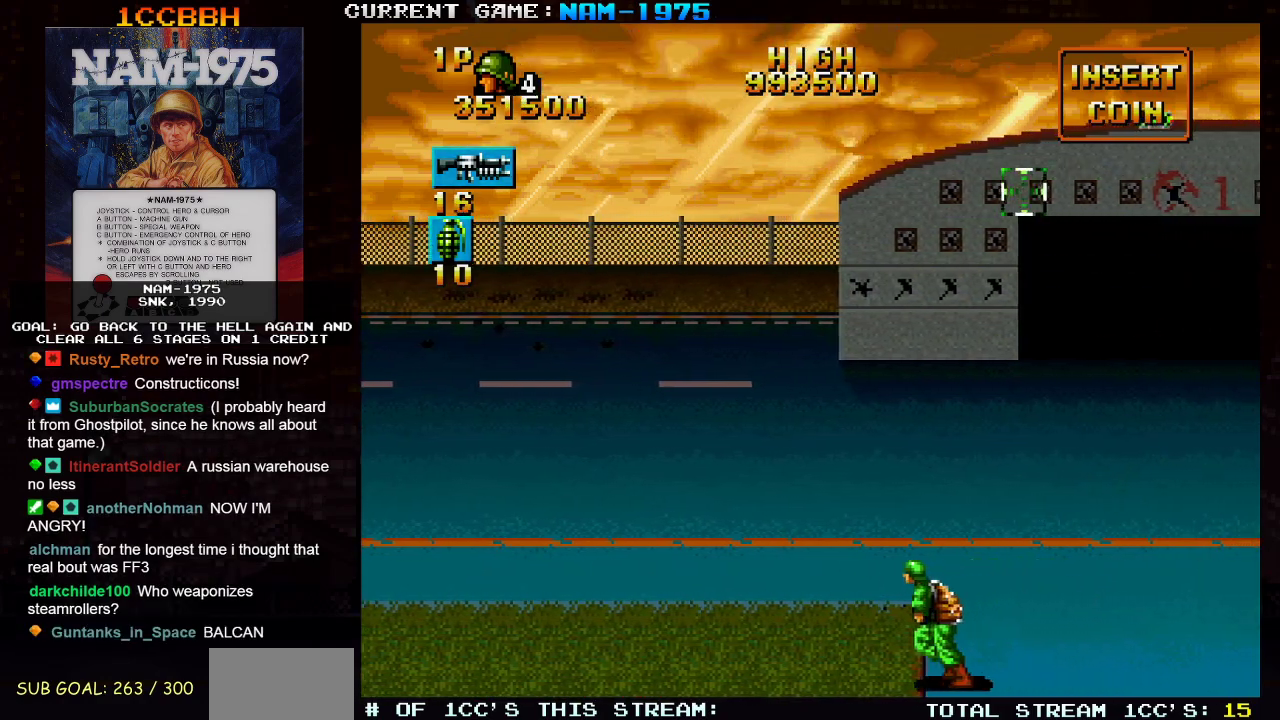
{"buttons": ["R1"], "left_stick": "left", "events": []}
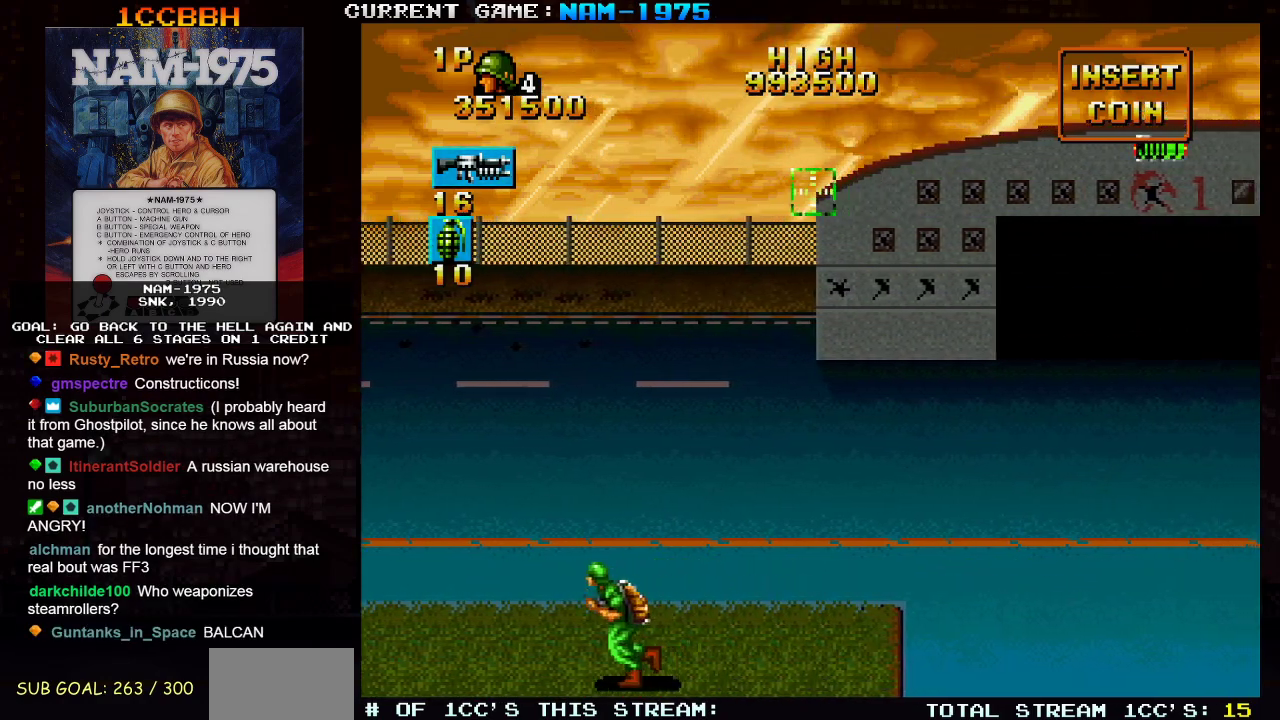
{"buttons": ["SQUARE"], "left_stick": "down-right", "events": [[200, "R1", "up"], [334, "left_stick", "down-right"], [484, "SQUARE", "down"]]}
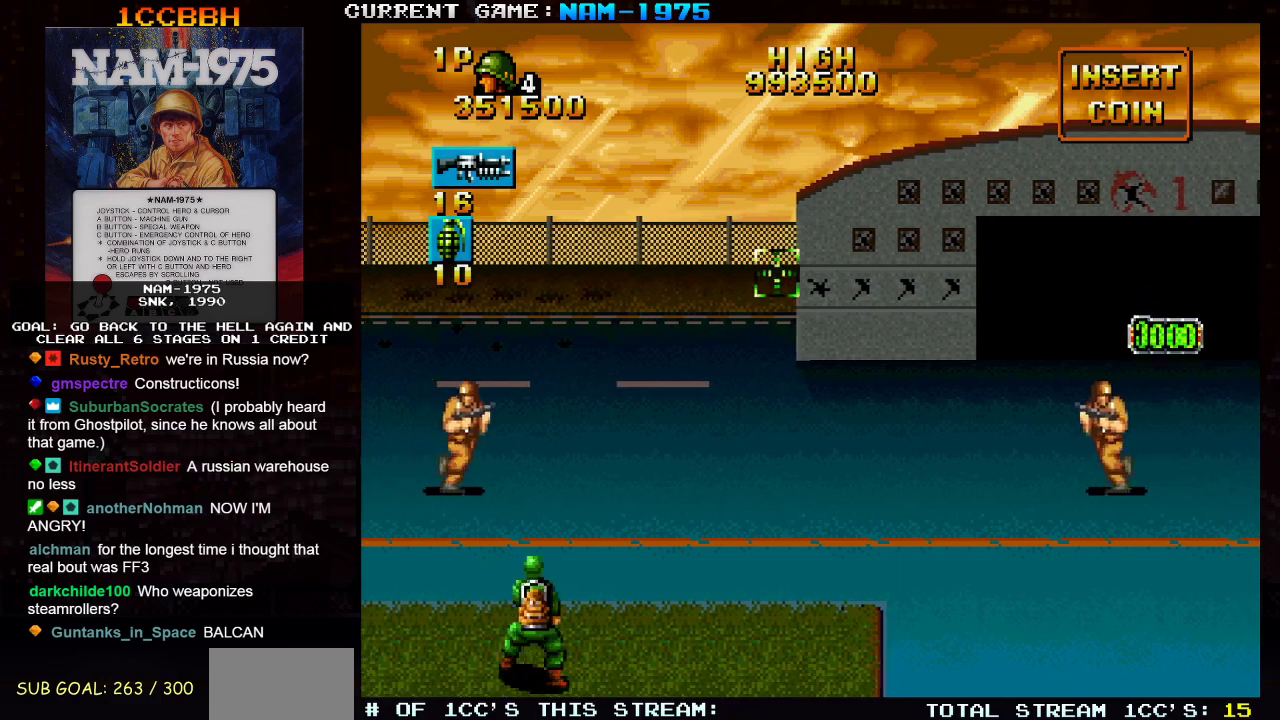
{"buttons": ["SQUARE"], "left_stick": "right", "events": [[116, "left_stick", "down-left"], [433, "left_stick", "center"], [483, "left_stick", "right"]]}
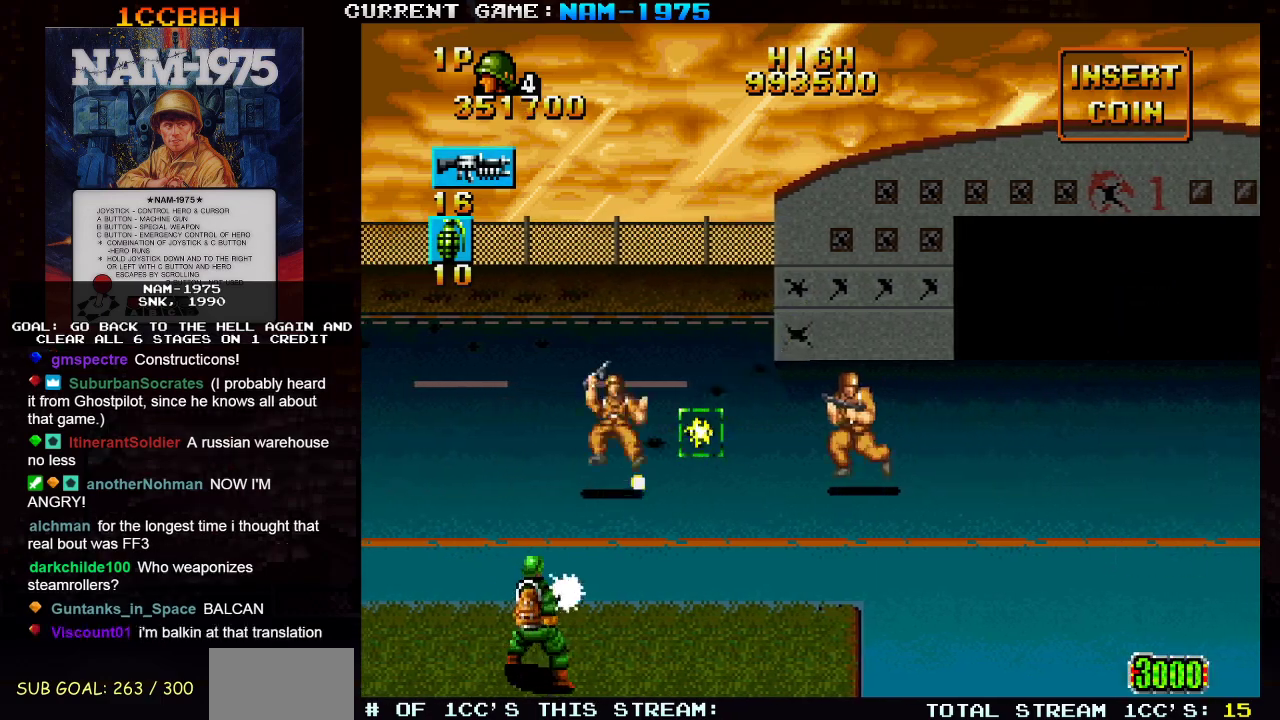
{"buttons": ["SQUARE", "R1"], "left_stick": "right", "events": [[451, "R1", "down"]]}
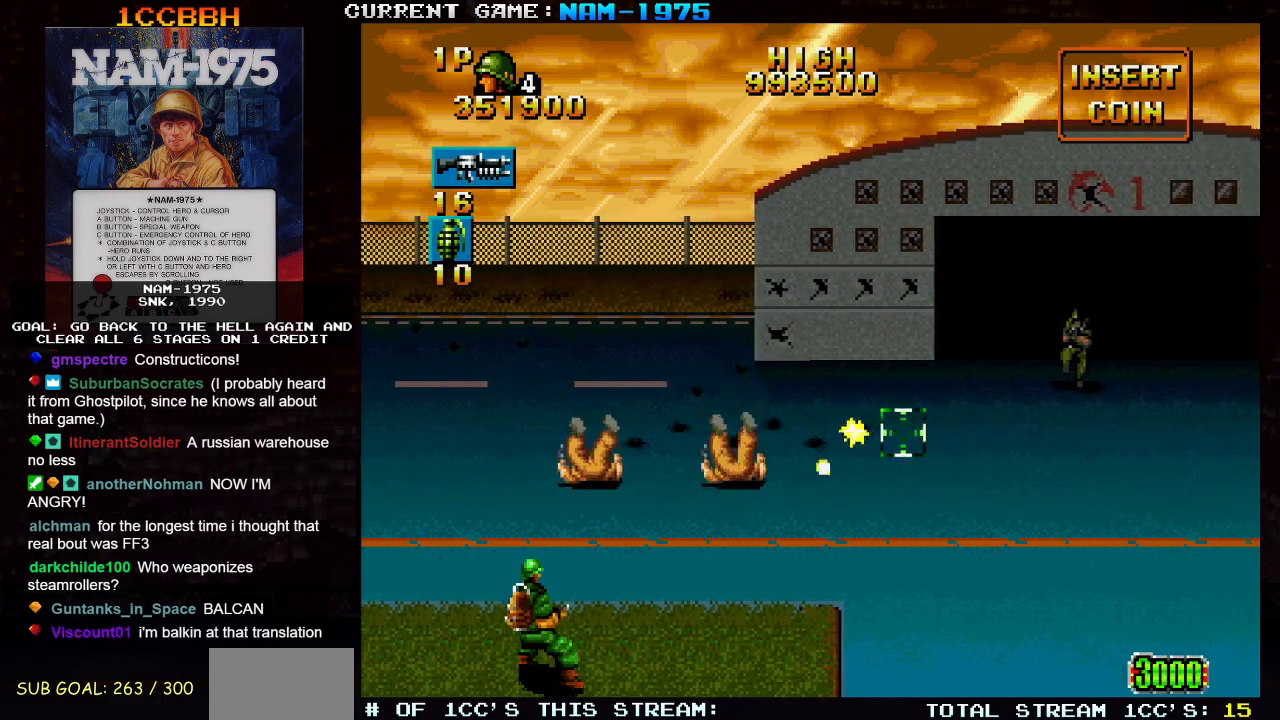
{"buttons": ["SQUARE"], "left_stick": "left", "events": [[50, "left_stick", "up-right"], [183, "R1", "up"], [217, "left_stick", "right"], [367, "left_stick", "center"], [417, "left_stick", "left"]]}
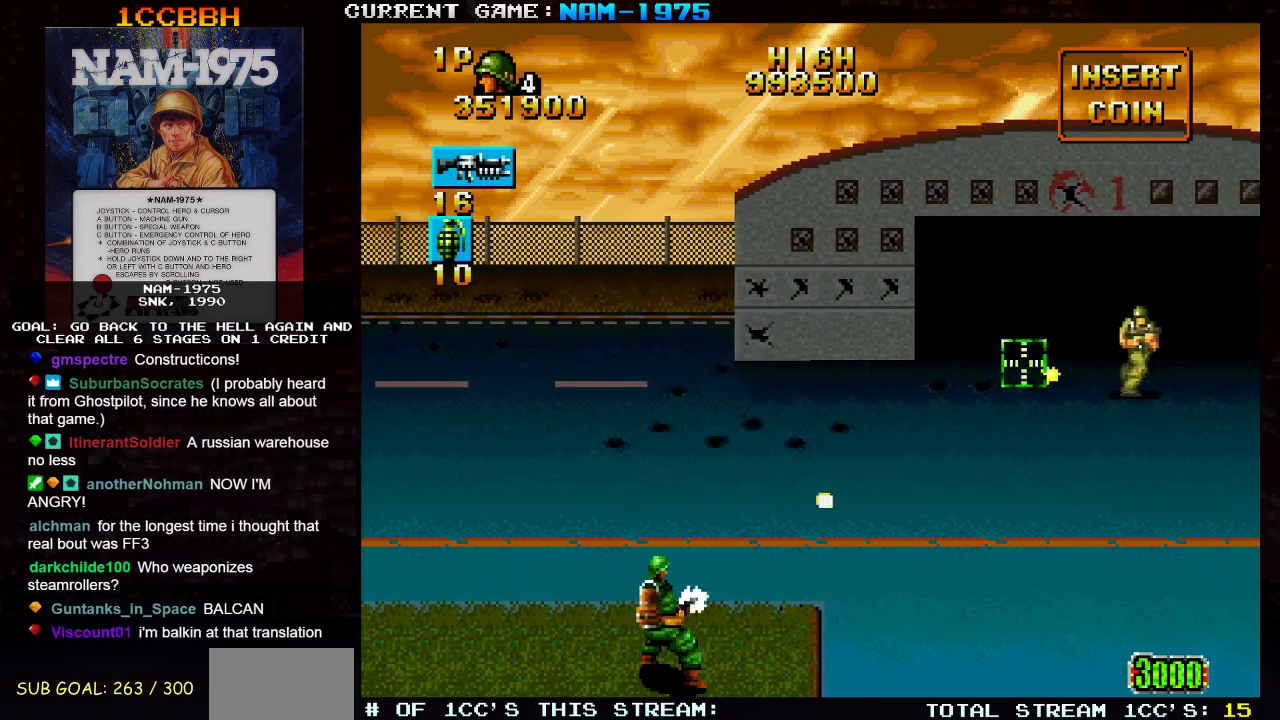
{"buttons": ["SQUARE"], "left_stick": "right", "events": [[100, "left_stick", "center"], [150, "left_stick", "right"], [401, "left_stick", "up"], [484, "left_stick", "right"]]}
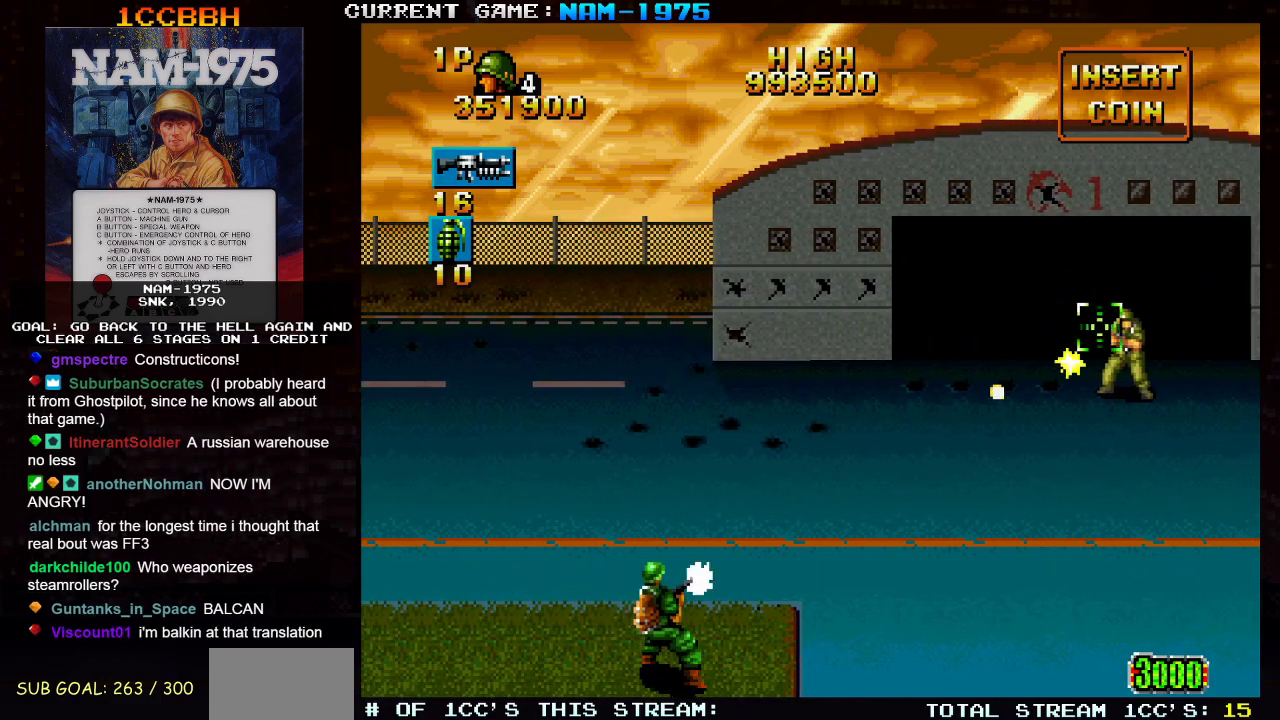
{"buttons": ["SQUARE", "R1"], "left_stick": "right", "events": [[133, "R1", "down"]]}
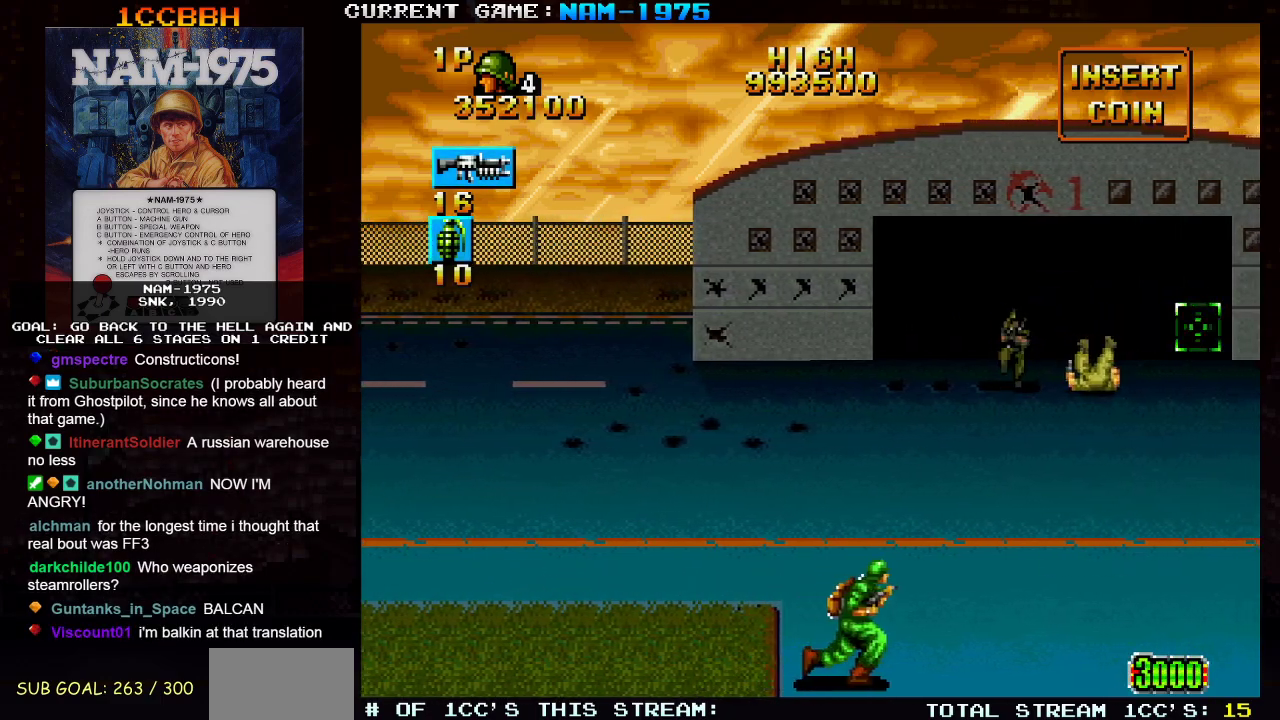
{"buttons": ["SQUARE", "R1"], "left_stick": "center", "events": [[467, "left_stick", "center"]]}
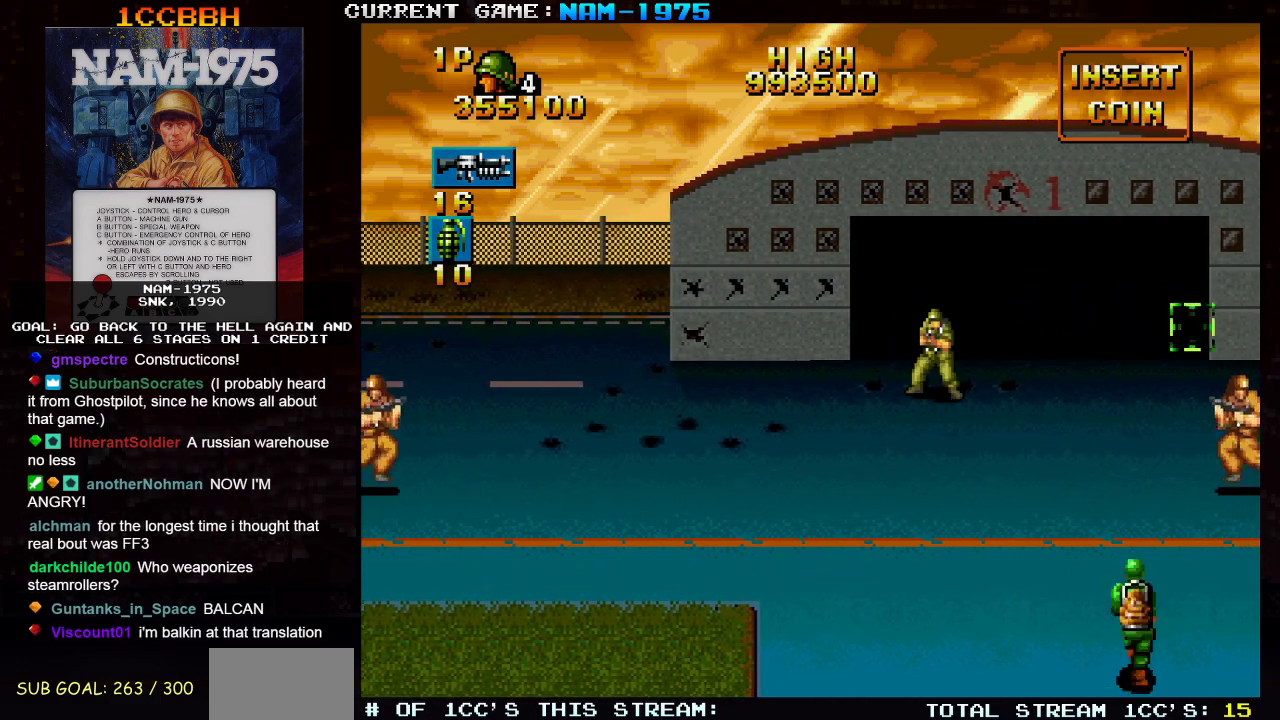
{"buttons": ["SQUARE"], "left_stick": "left", "events": [[16, "left_stick", "left"], [367, "R1", "up"]]}
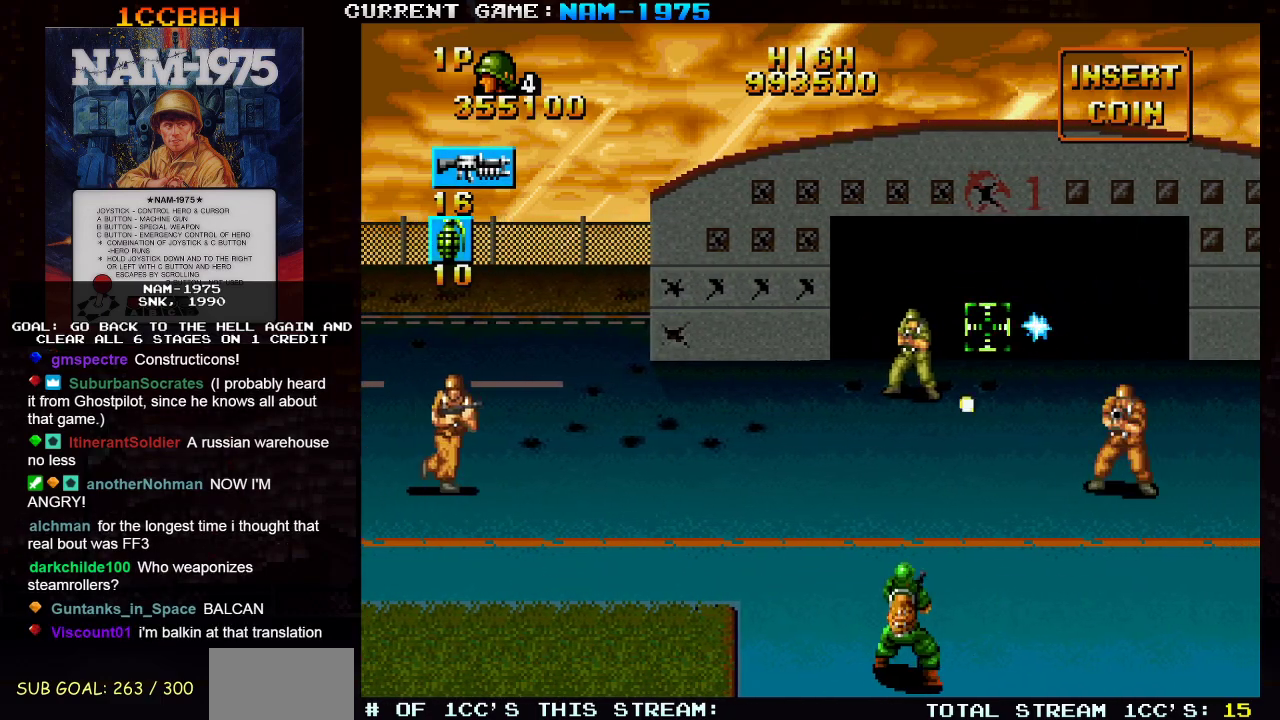
{"buttons": ["SQUARE"], "left_stick": "center", "events": [[117, "left_stick", "down-right"], [317, "left_stick", "right"], [501, "left_stick", "center"]]}
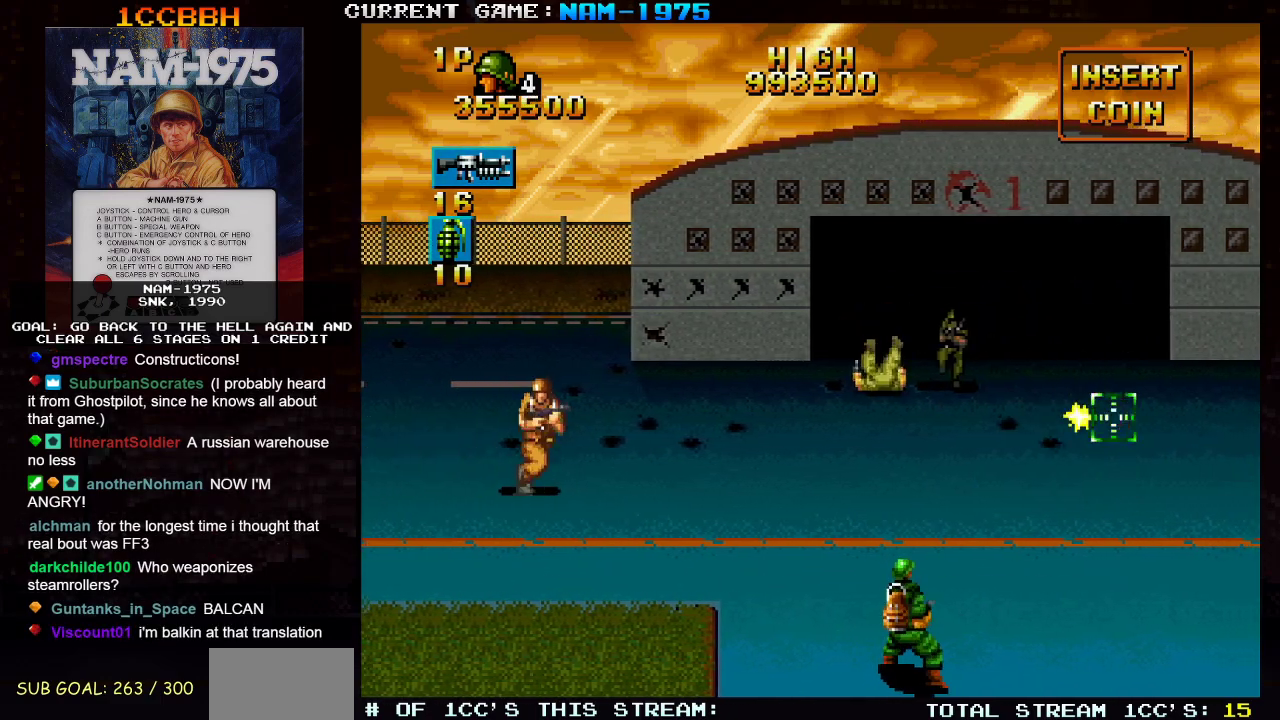
{"buttons": ["SQUARE"], "left_stick": "center", "events": [[50, "R1", "down"], [50, "left_stick", "left"], [217, "R1", "up"], [300, "left_stick", "up-left"], [500, "left_stick", "center"]]}
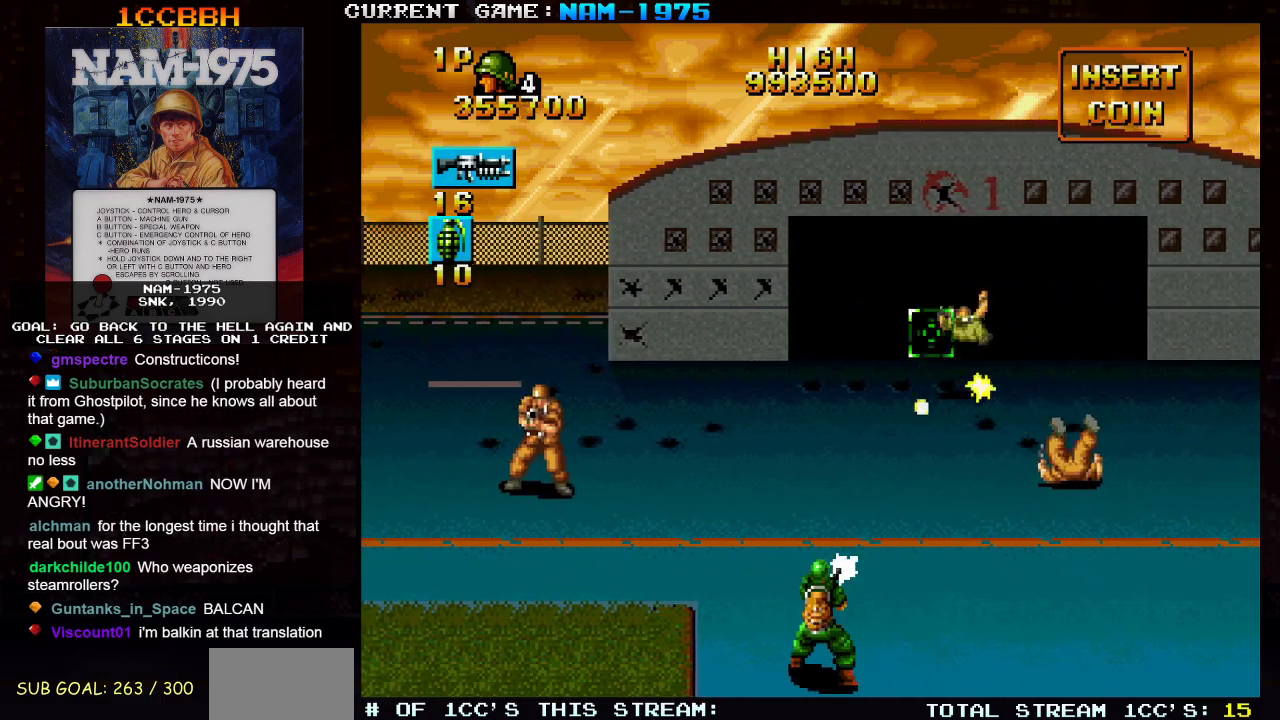
{"buttons": [], "left_stick": "up-right", "events": [[34, "left_stick", "right"], [167, "left_stick", "left"], [267, "SQUARE", "up"], [284, "left_stick", "center"], [417, "left_stick", "right"], [501, "left_stick", "up-right"]]}
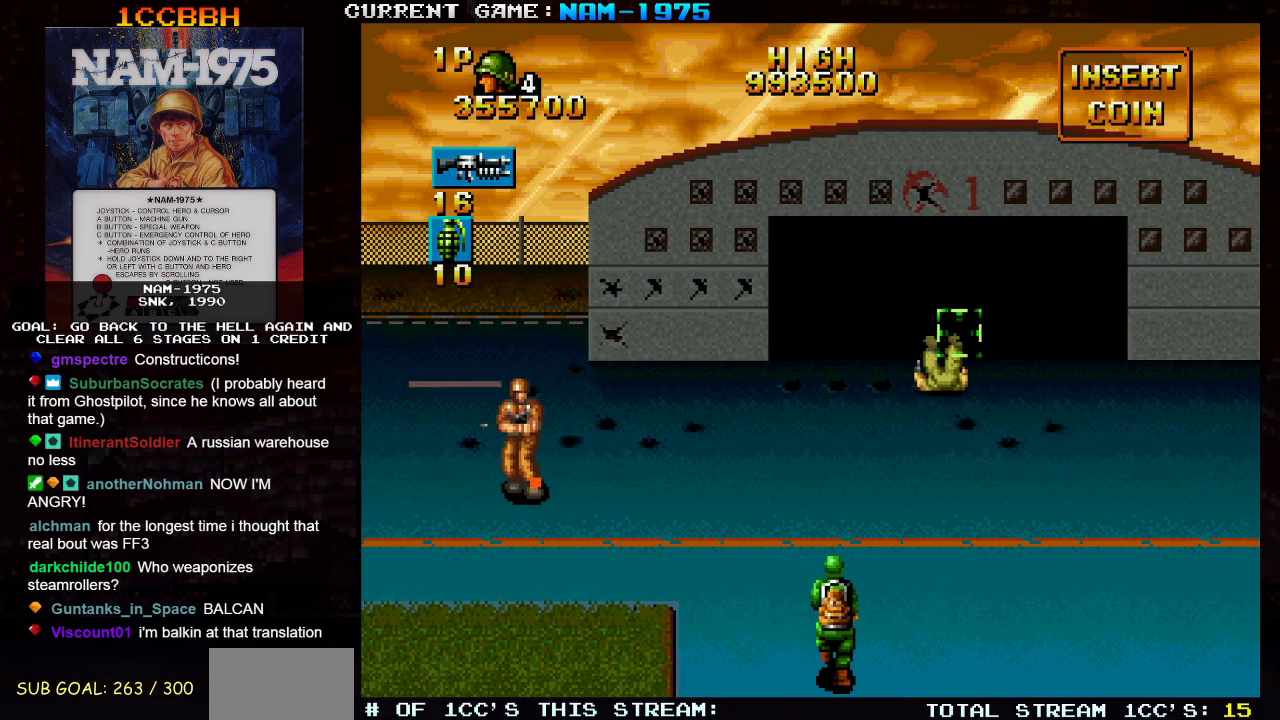
{"buttons": [], "left_stick": "left", "events": [[83, "SQUARE", "down"], [217, "left_stick", "up-left"], [300, "left_stick", "right"], [450, "left_stick", "left"], [483, "SQUARE", "up"]]}
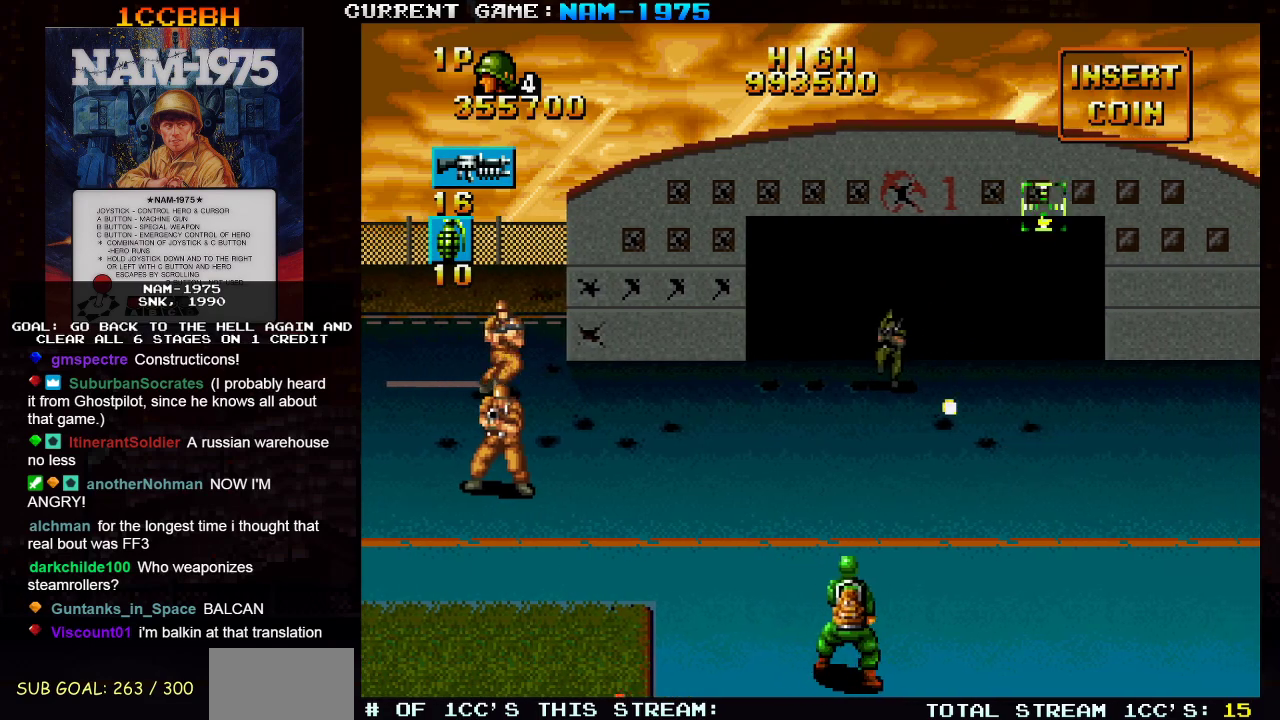
{"buttons": ["SQUARE"], "left_stick": "left", "events": [[17, "left_stick", "down-left"], [67, "SQUARE", "down"], [200, "SQUARE", "up"], [200, "left_stick", "left"], [284, "SQUARE", "down"], [300, "left_stick", "down-left"], [384, "SQUARE", "up"], [417, "left_stick", "left"], [451, "SQUARE", "down"]]}
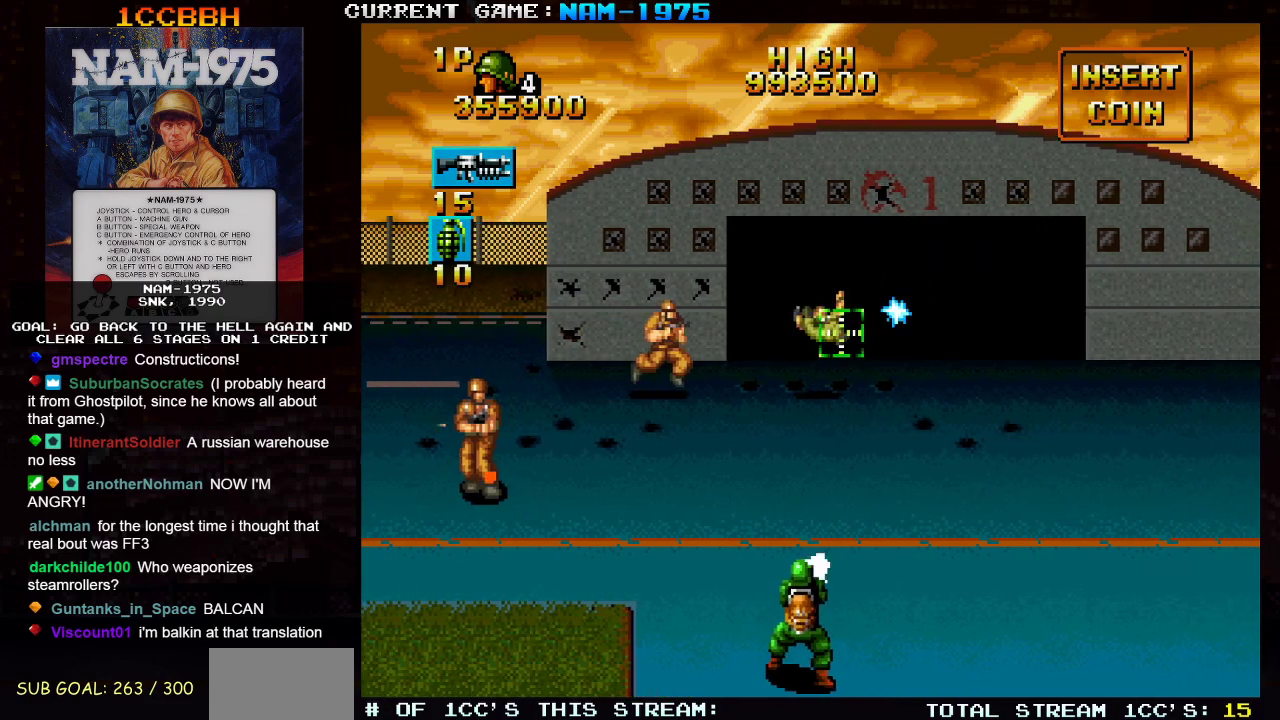
{"buttons": ["SQUARE"], "left_stick": "right", "events": [[66, "SQUARE", "up"], [150, "SQUARE", "down"], [200, "left_stick", "center"], [250, "SQUARE", "up"], [317, "left_stick", "right"], [467, "SQUARE", "down"]]}
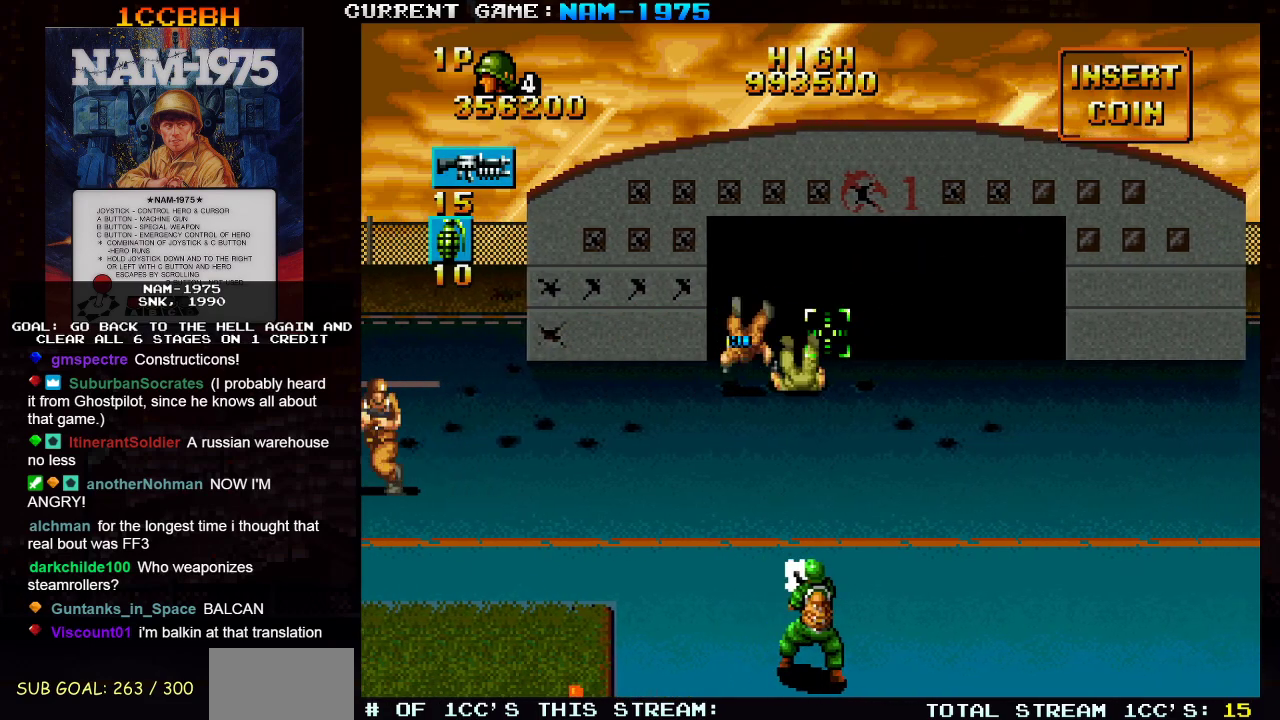
{"buttons": ["SQUARE"], "left_stick": "down-right", "events": [[84, "left_stick", "up-right"], [100, "SQUARE", "up"], [234, "SQUARE", "down"], [384, "SQUARE", "up"], [467, "left_stick", "down-right"], [484, "SQUARE", "down"]]}
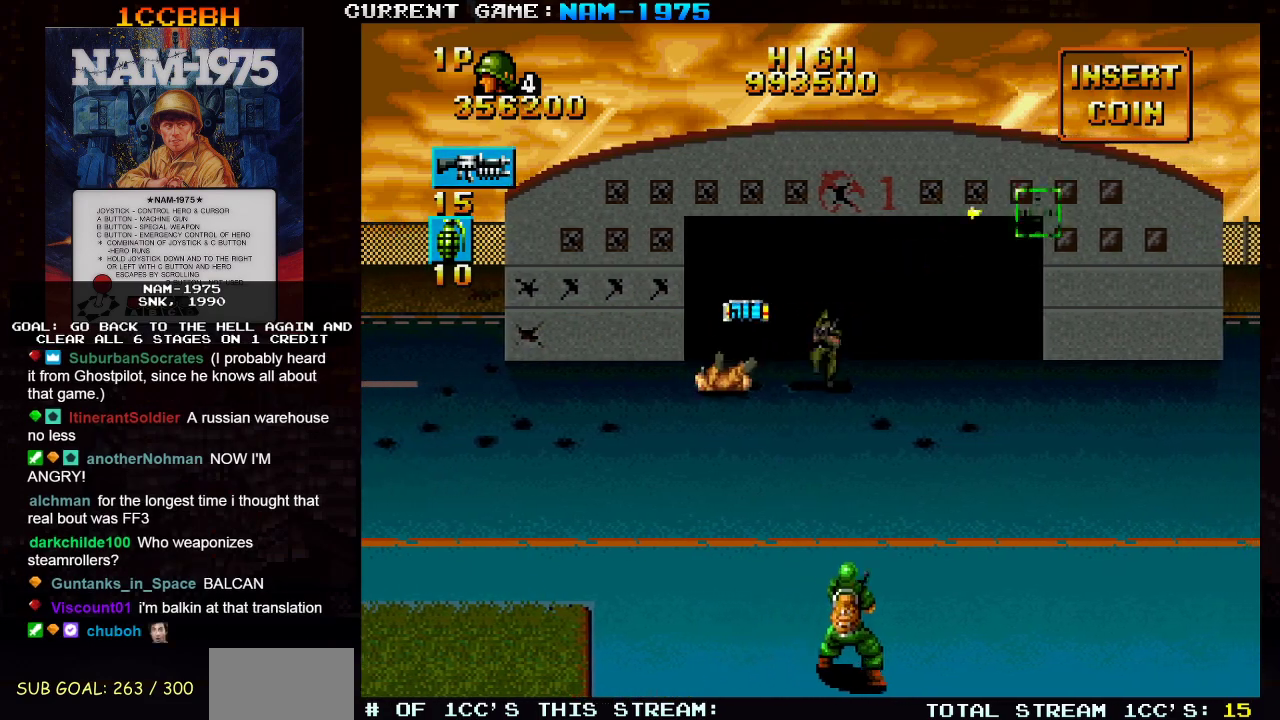
{"buttons": ["SQUARE"], "left_stick": "left", "events": [[100, "SQUARE", "up"], [200, "SQUARE", "down"], [400, "left_stick", "center"], [500, "left_stick", "left"]]}
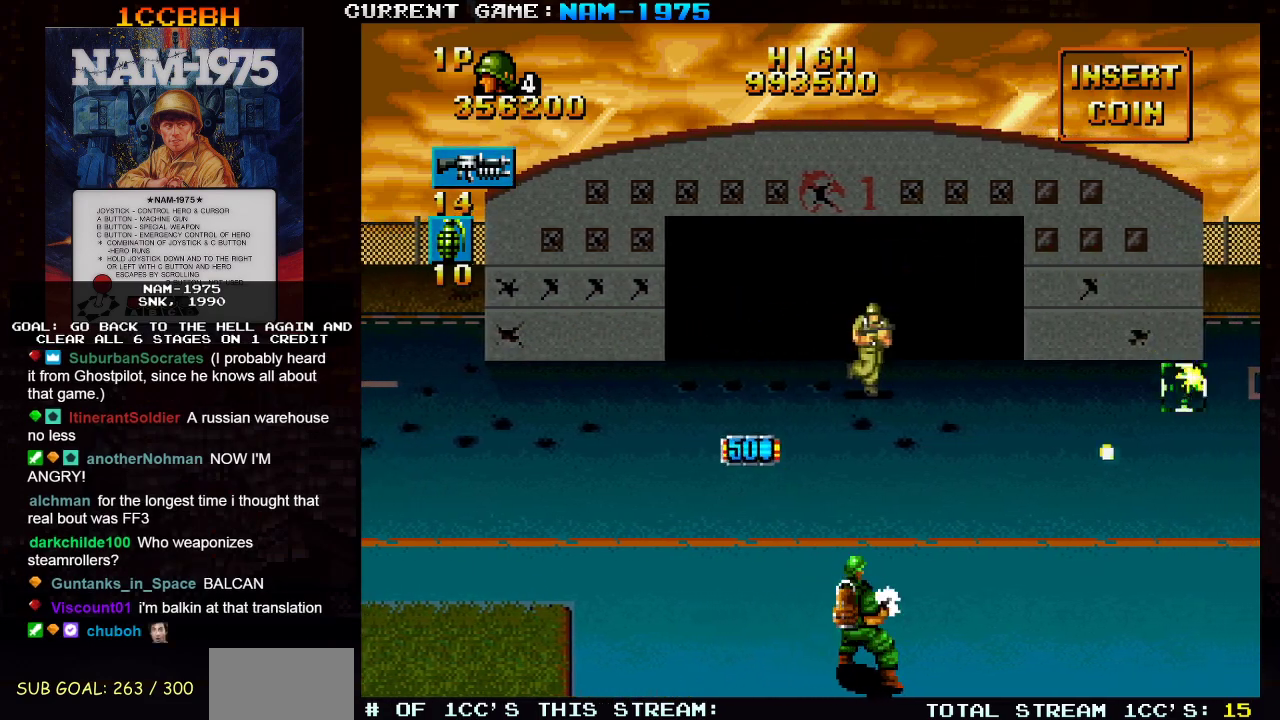
{"buttons": [], "left_stick": "left", "events": [[17, "SQUARE", "up"], [150, "SQUARE", "down"], [234, "SQUARE", "up"], [267, "left_stick", "up-left"], [384, "SQUARE", "down"], [401, "left_stick", "left"], [467, "SQUARE", "up"]]}